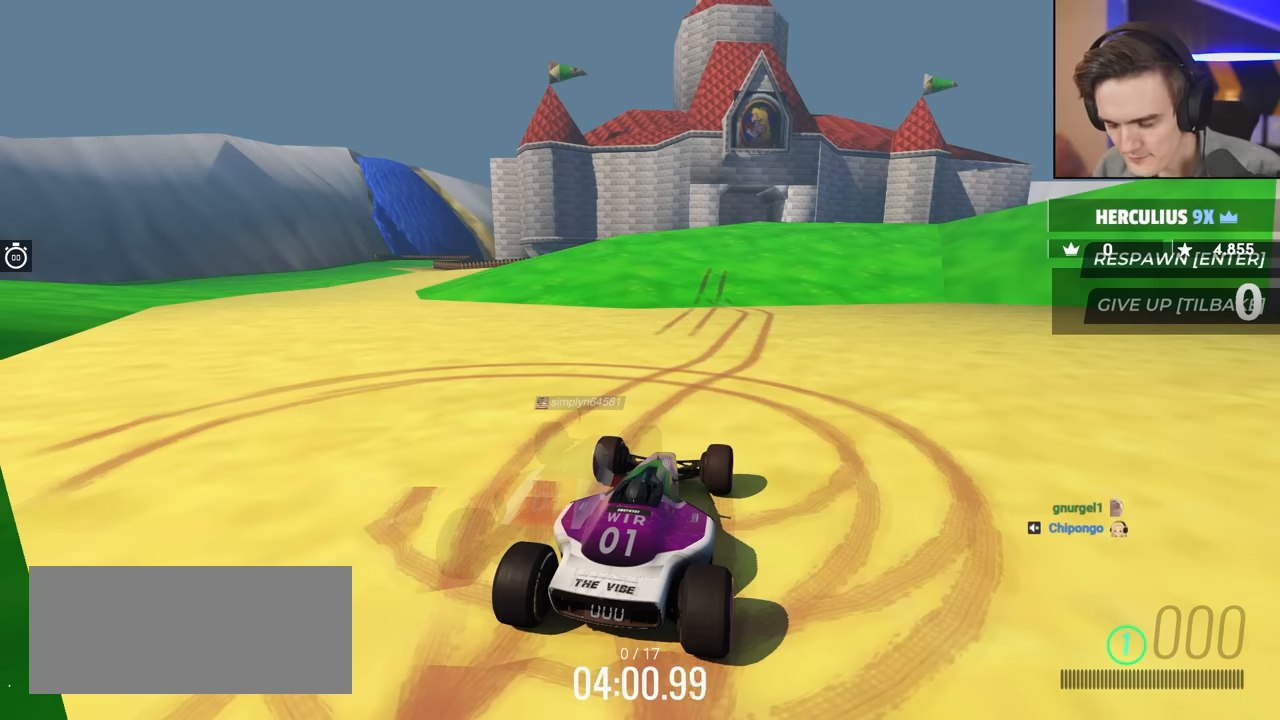
Gameplay with keyboard; each line is a JSON object with the keys held at the frame after it. "events" lists presses ("down") and releases ("up") of "brake", "down", "left", "right" and "up" between this image and that frame as [ms after this image, input, new state], when the widget could be followed in between. No other keys are recorded. Mouse input is not recorded. Key names are as the overlay labels them; some are game actions (e.g. jump) rather than physical keys.
{"keys": [], "events": [[100, "up", "down"], [150, "left", "down"], [333, "left", "up"], [383, "up", "up"]]}
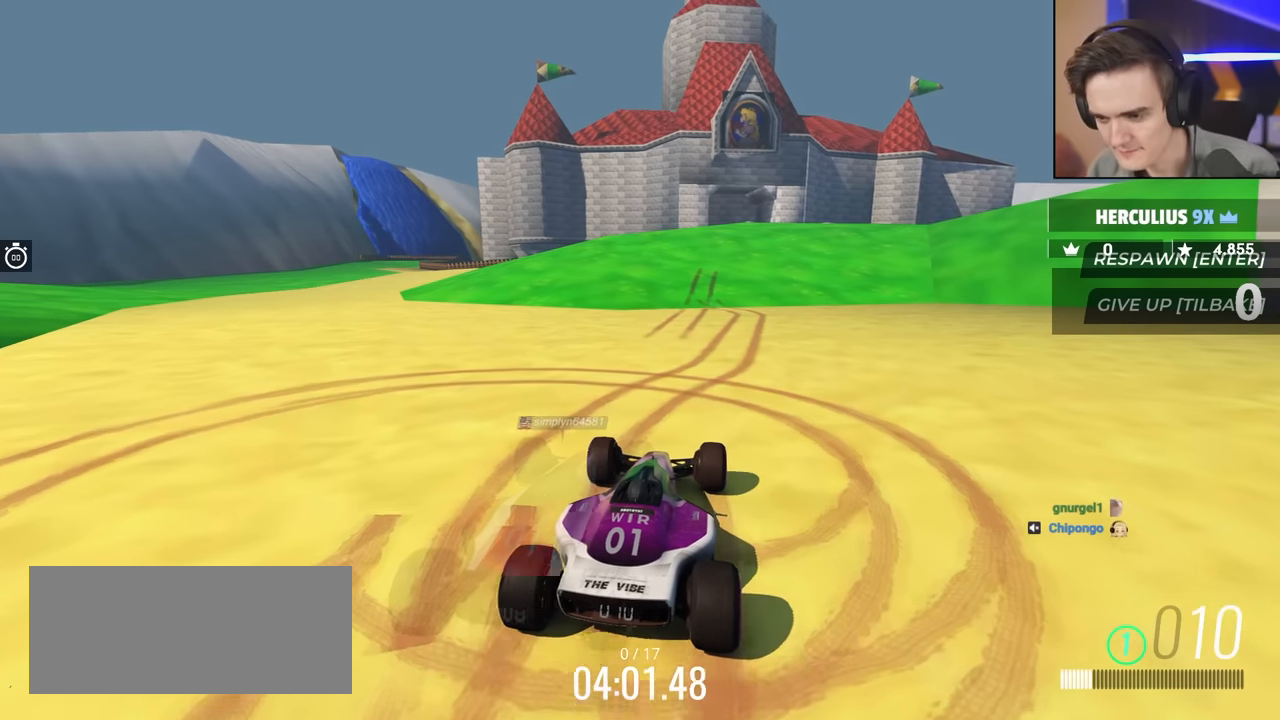
{"keys": [], "events": [[167, "down", "down"], [433, "down", "up"]]}
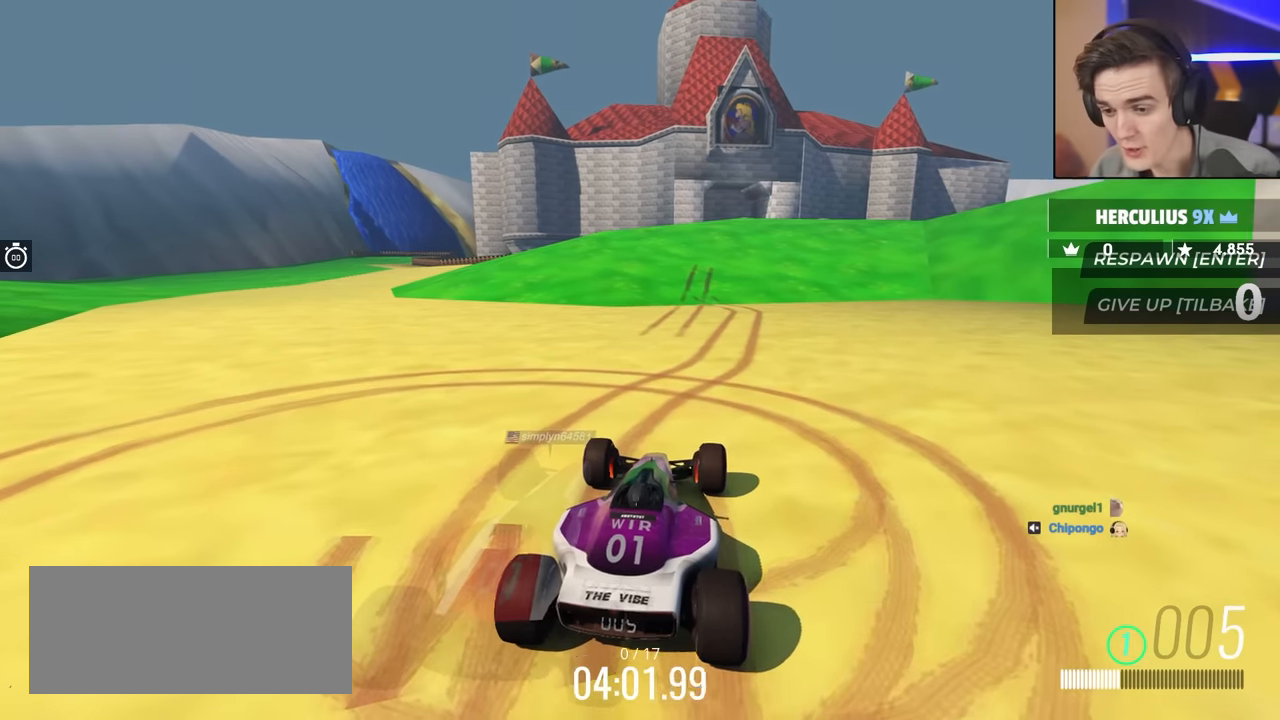
{"keys": [], "events": []}
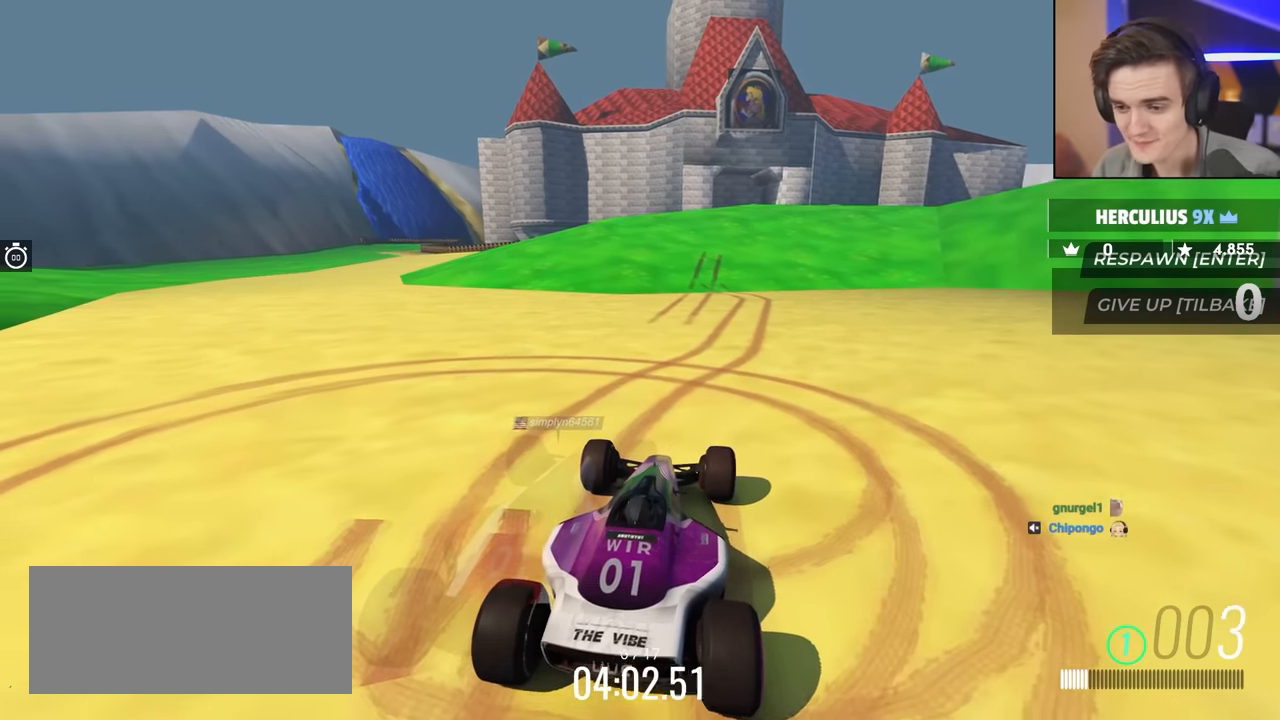
{"keys": ["left"], "events": [[183, "left", "down"], [183, "up", "down"], [367, "up", "up"]]}
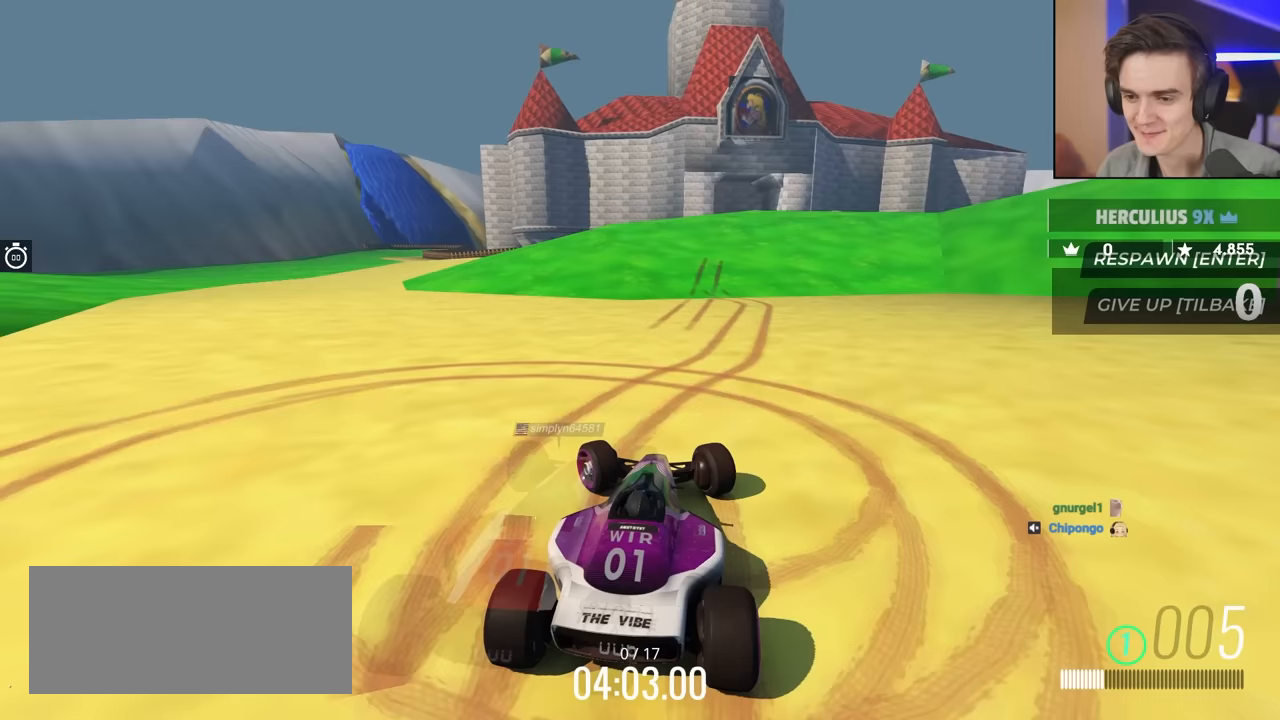
{"keys": [], "events": [[150, "left", "up"], [283, "down", "down"], [383, "down", "up"]]}
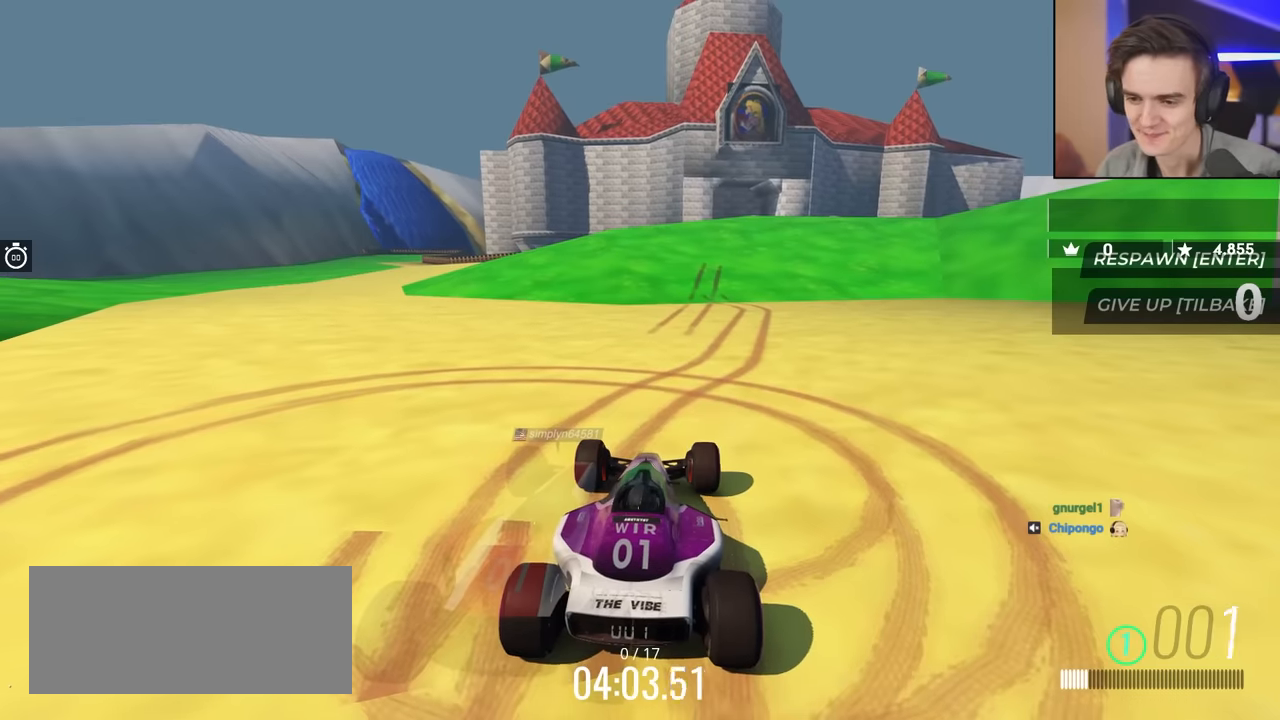
{"keys": [], "events": [[300, "down", "down"], [350, "down", "up"]]}
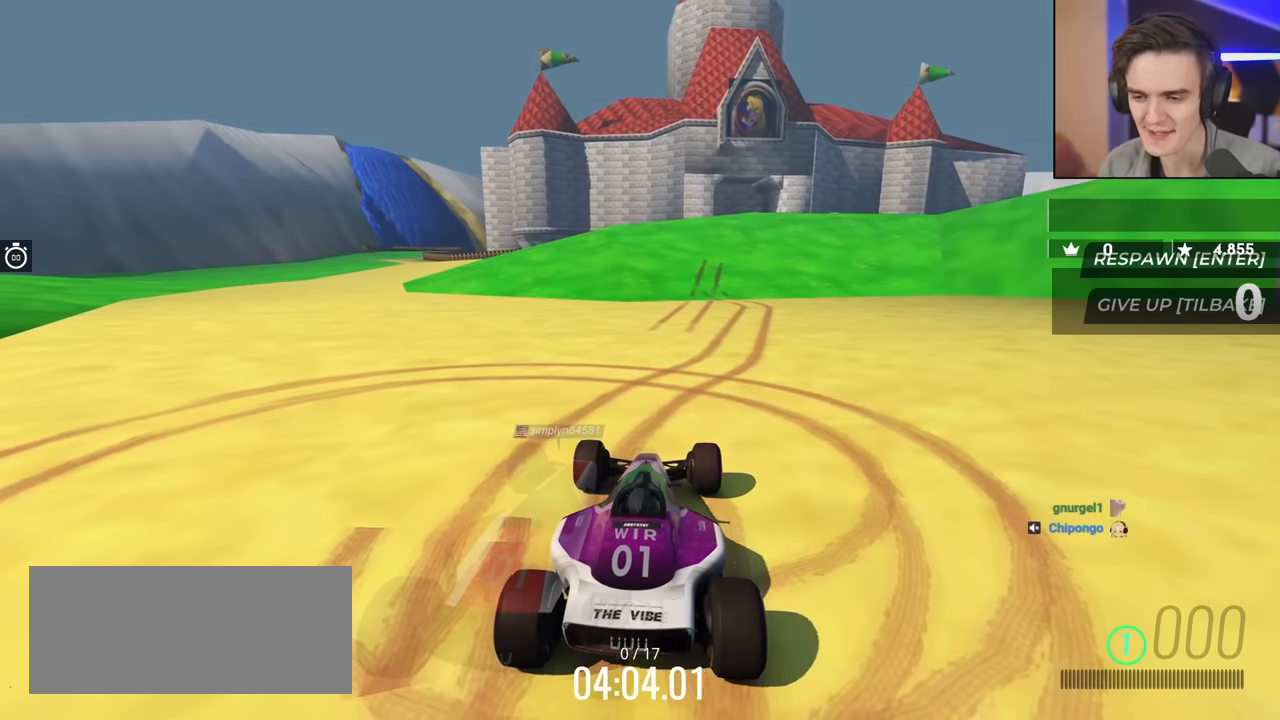
{"keys": ["down"], "events": [[500, "down", "down"]]}
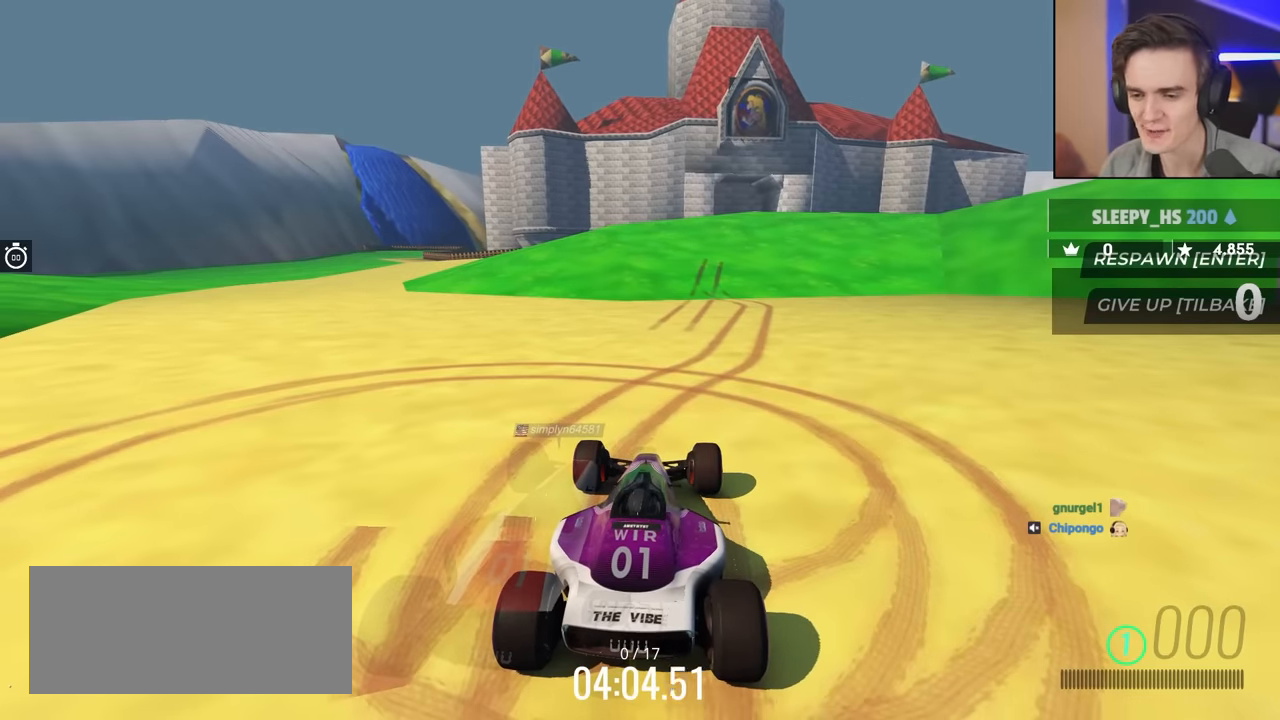
{"keys": [], "events": [[100, "down", "up"]]}